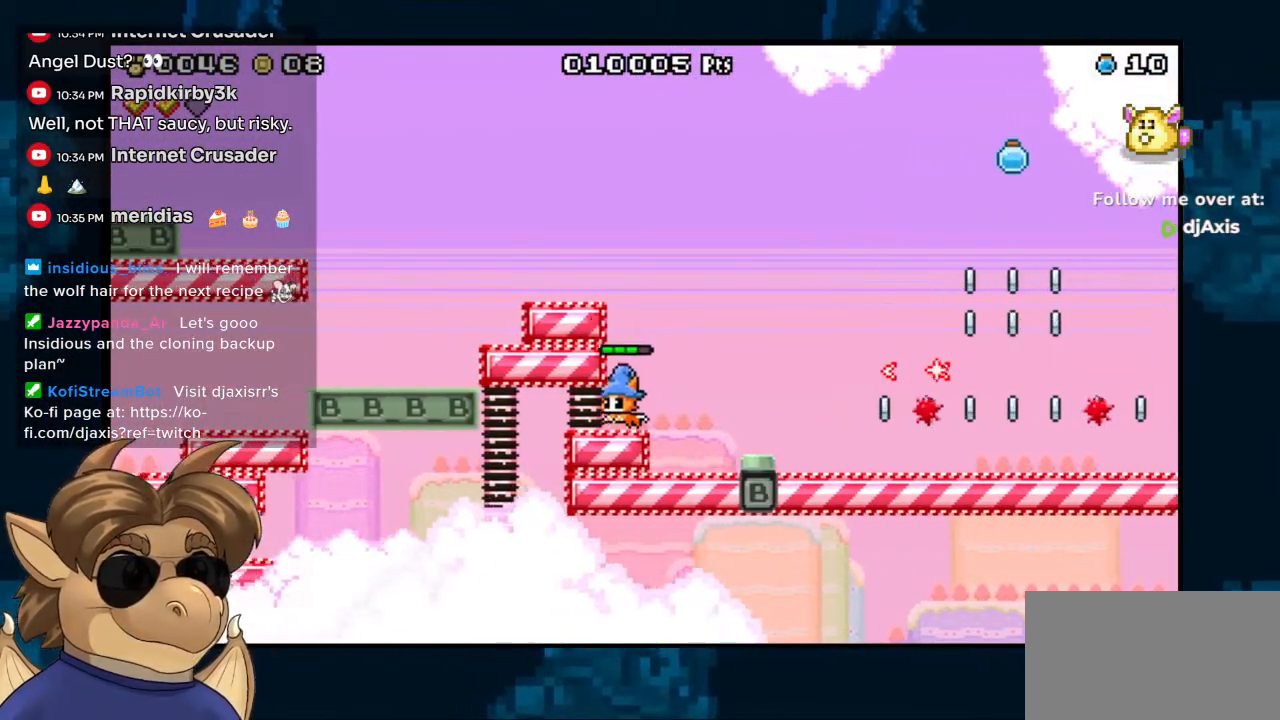
Gameplay with a controller (Nintendo layout); each line is a JSON object with the inputs held at the frame after it (dt_ms = milliseconds from this image to that frame). "events" lists button and stick changes between this image and that frame as [ms after this image, input, new state], when the widget could be followed in between. Not read: DPAD_LEFT DPAD_UP L1 L2 L3 R1 R2 R3 Z.
{"dt_ms": 500, "buttons": [], "left_stick": "center", "right_stick": "center", "events": [[300, "B", "up"]]}
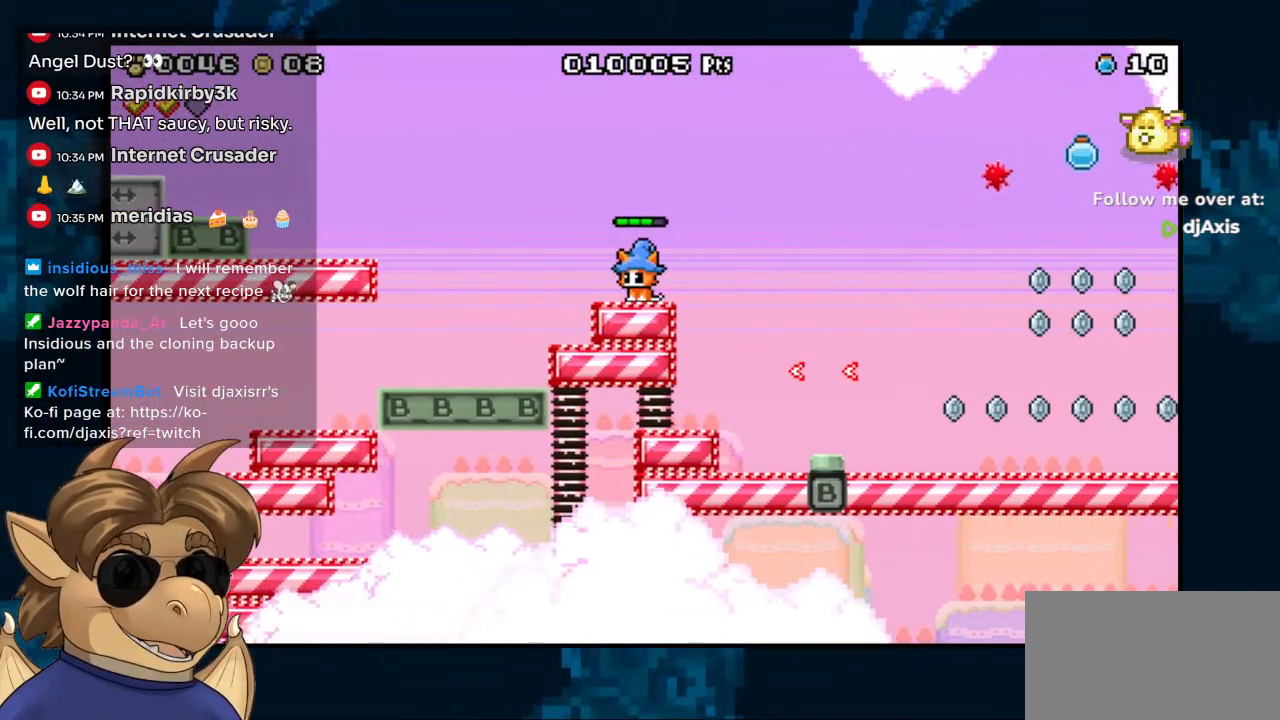
{"dt_ms": 500, "buttons": ["DPAD_RIGHT"], "left_stick": "center", "right_stick": "center", "events": [[150, "DPAD_RIGHT", "down"], [167, "B", "down"], [300, "B", "up"]]}
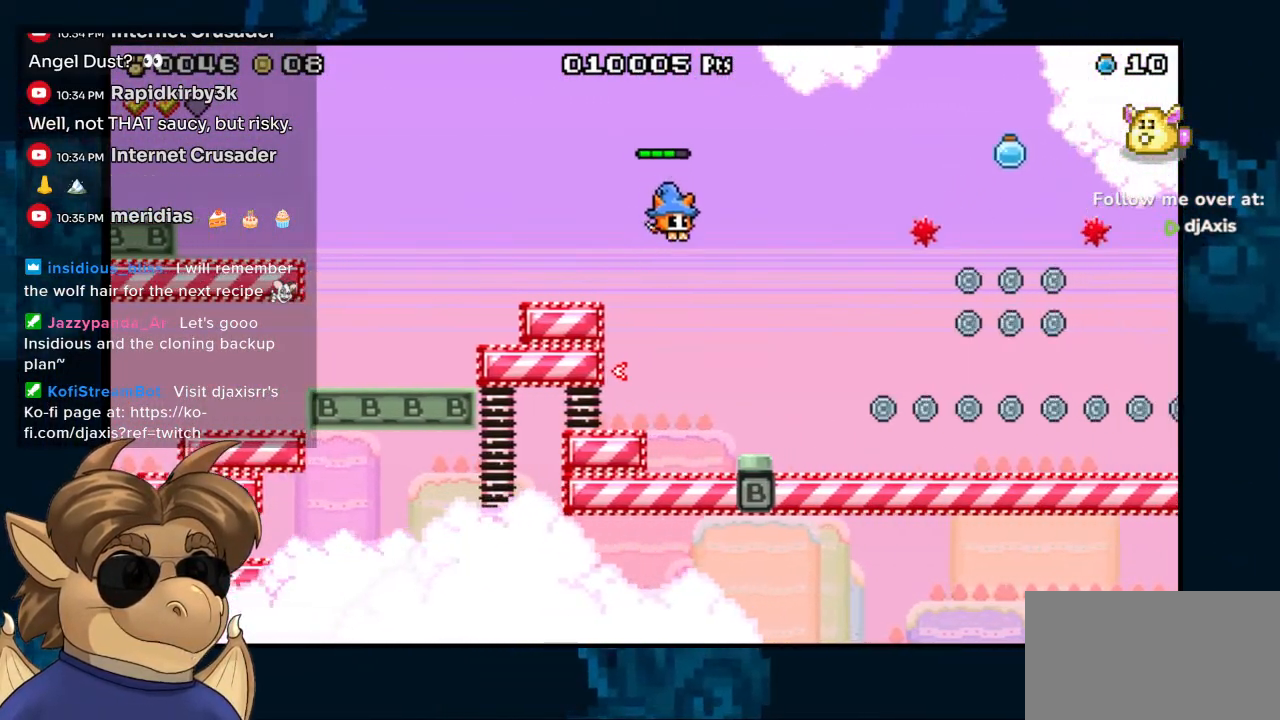
{"dt_ms": 1000, "buttons": [], "left_stick": "center", "right_stick": "center", "events": [[1000, "DPAD_RIGHT", "up"]]}
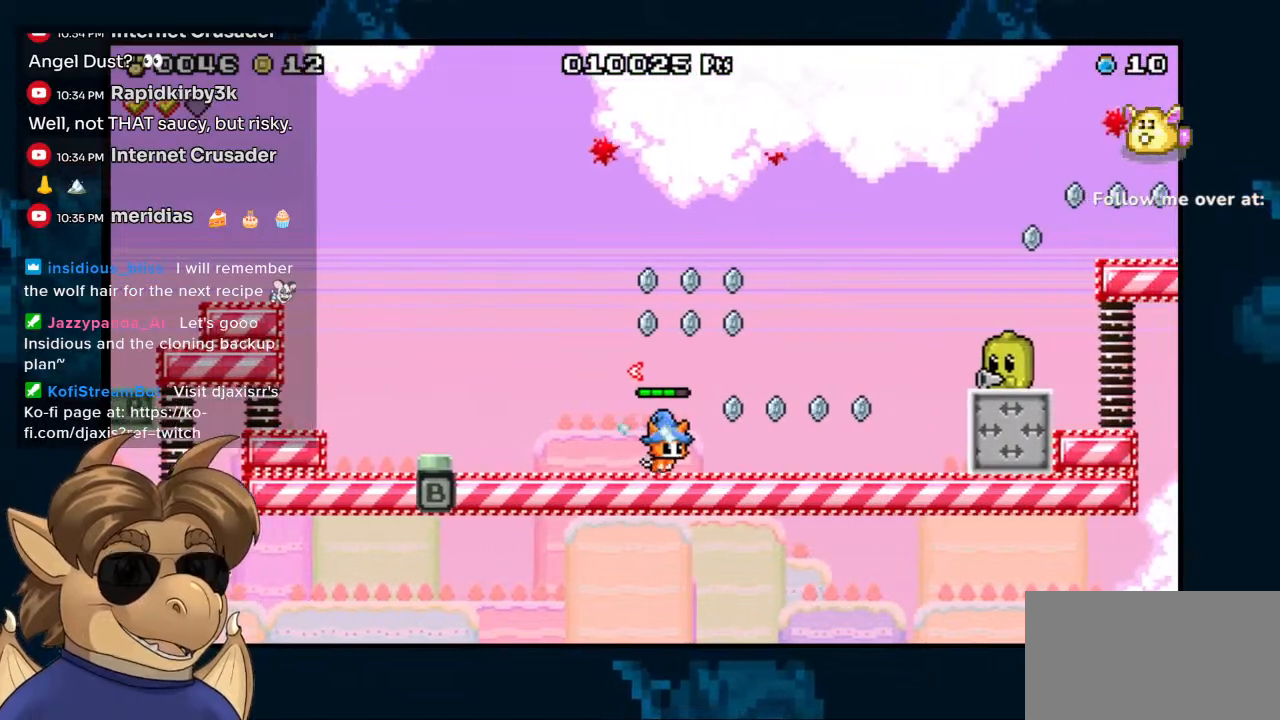
{"dt_ms": 500, "buttons": [], "left_stick": "center", "right_stick": "center", "events": [[200, "B", "down"], [417, "B", "up"]]}
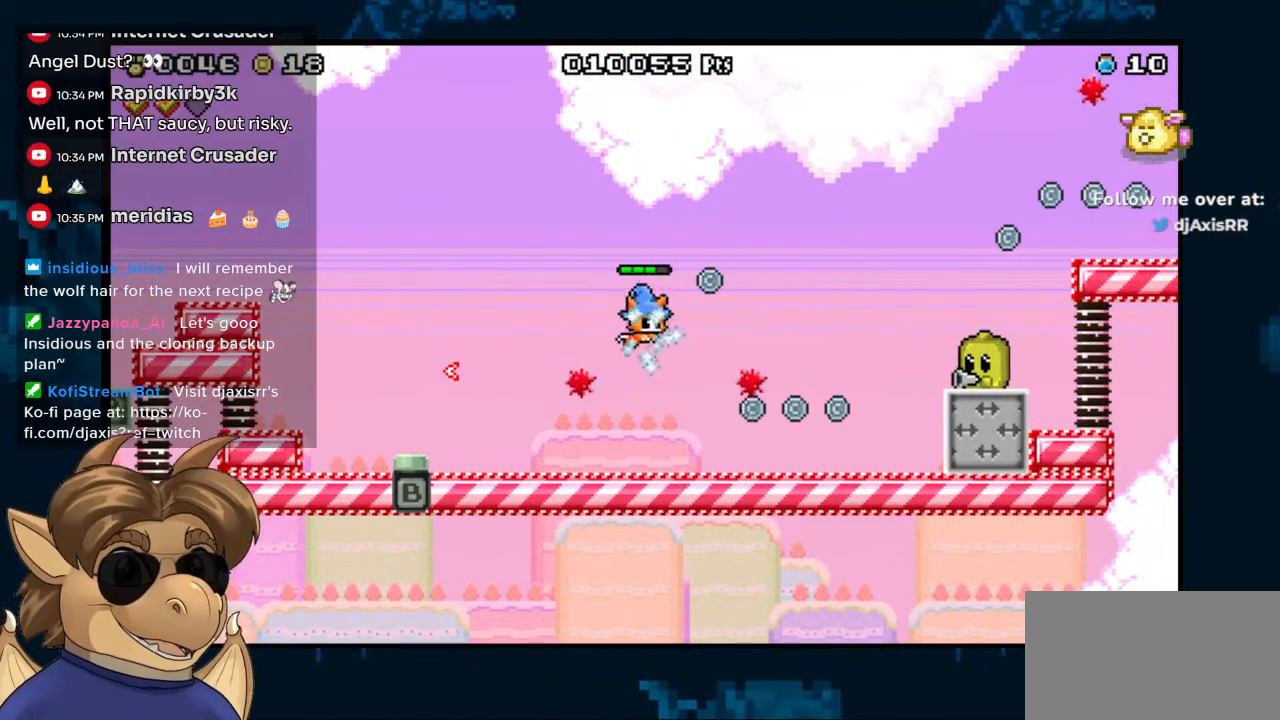
{"dt_ms": 1000, "buttons": ["DPAD_RIGHT"], "left_stick": "center", "right_stick": "center"}
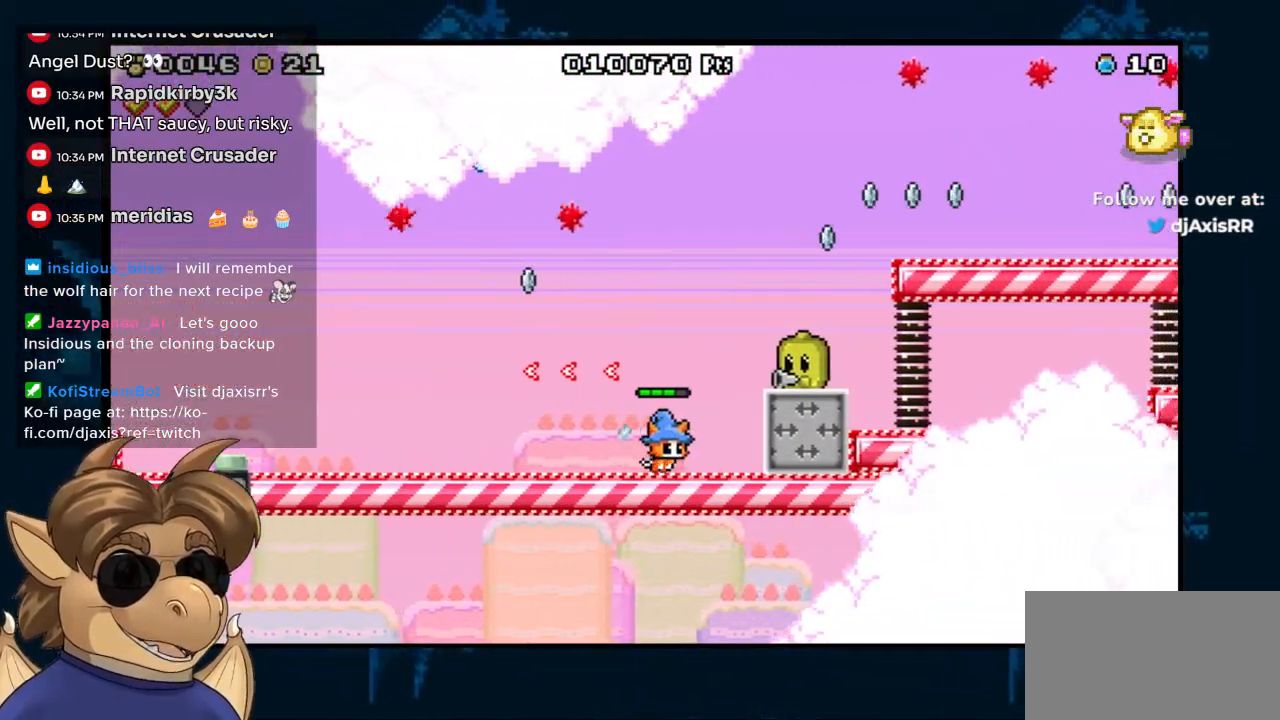
{"dt_ms": 500, "buttons": [], "left_stick": "center", "right_stick": "center", "events": [[100, "DPAD_RIGHT", "up"], [117, "B", "down"], [217, "B", "up"], [217, "Y", "down"], [267, "Y", "up"]]}
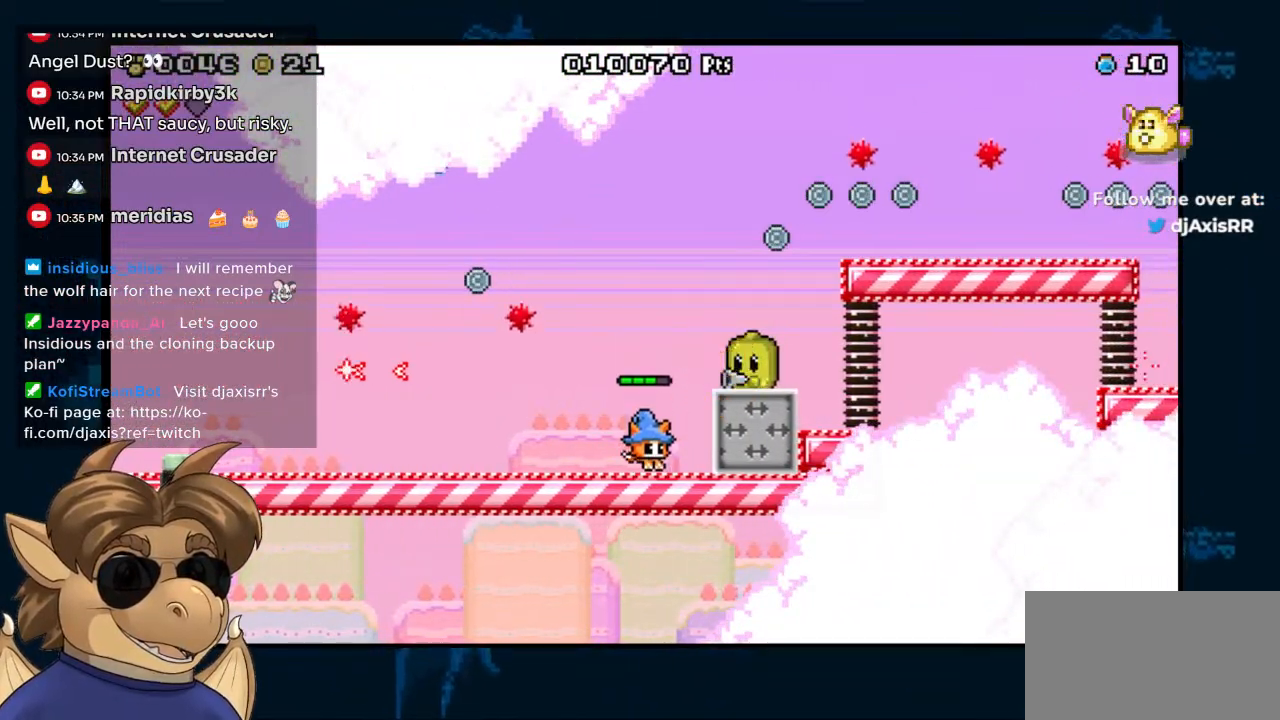
{"dt_ms": 1000, "buttons": [], "left_stick": "center", "right_stick": "center"}
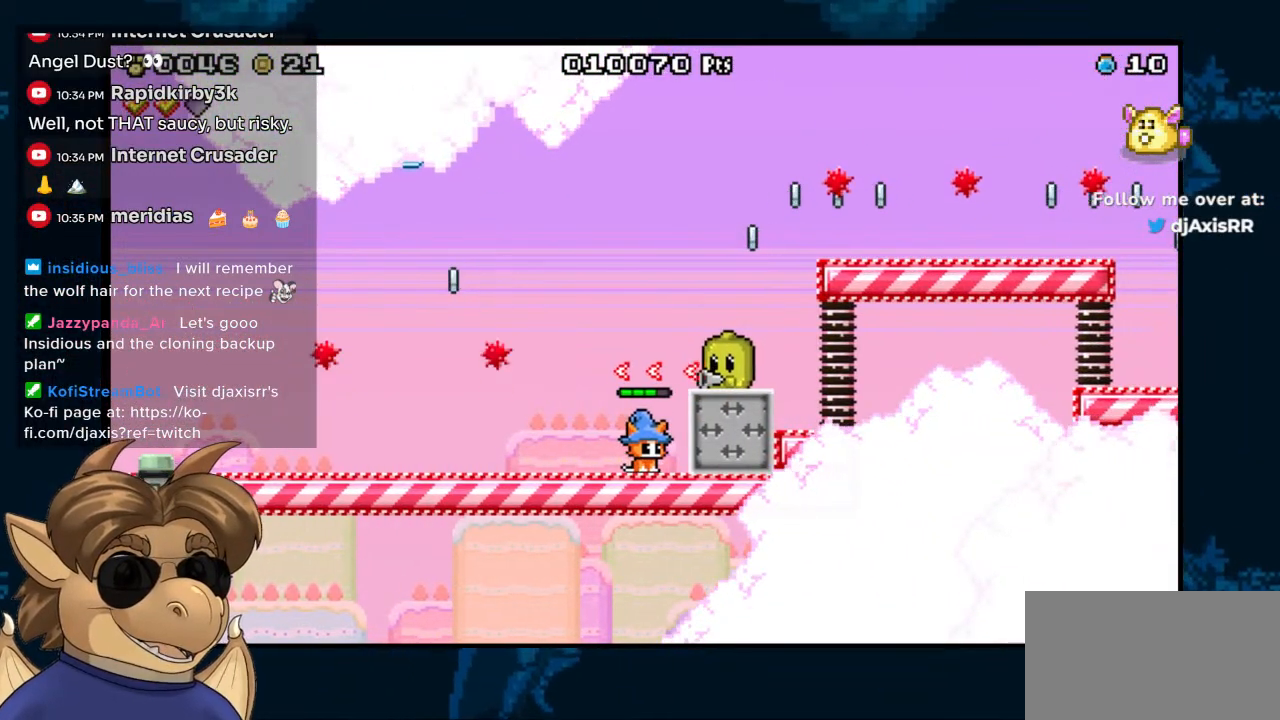
{"dt_ms": 500, "buttons": ["B"], "left_stick": "center", "right_stick": "center", "events": [[433, "B", "down"]]}
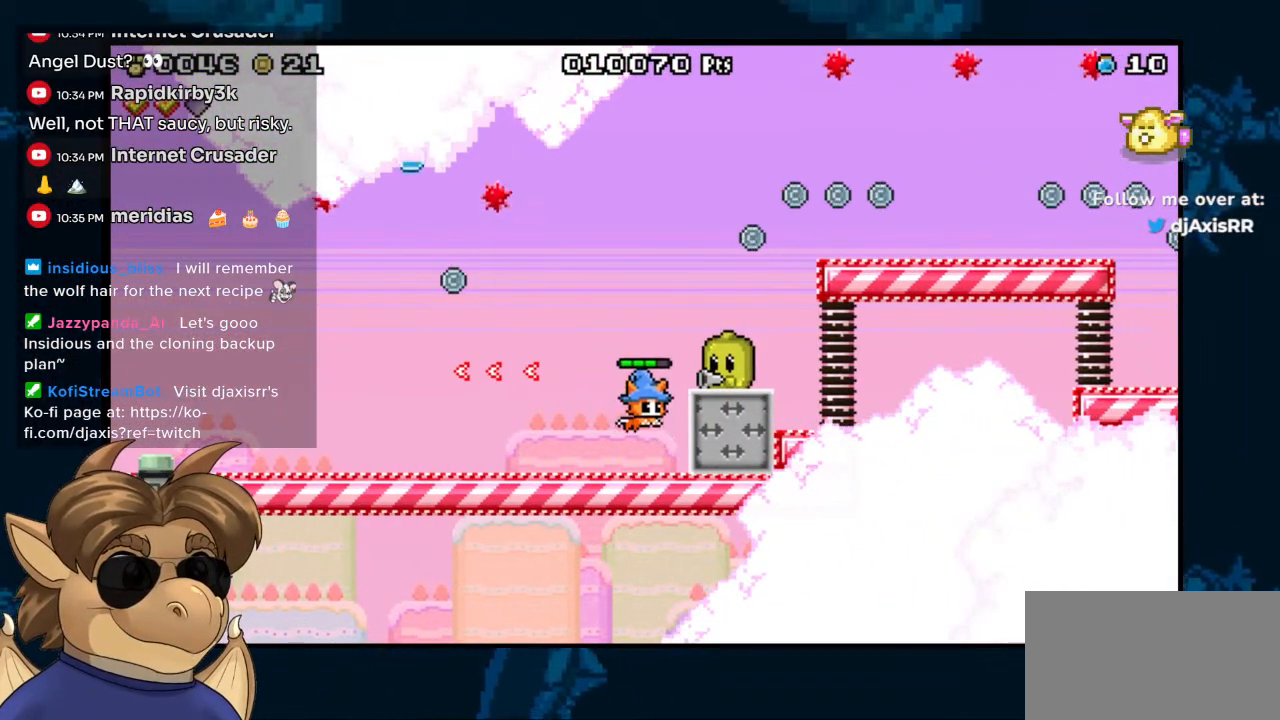
{"dt_ms": 500, "buttons": ["DPAD_RIGHT"], "left_stick": "center", "right_stick": "center"}
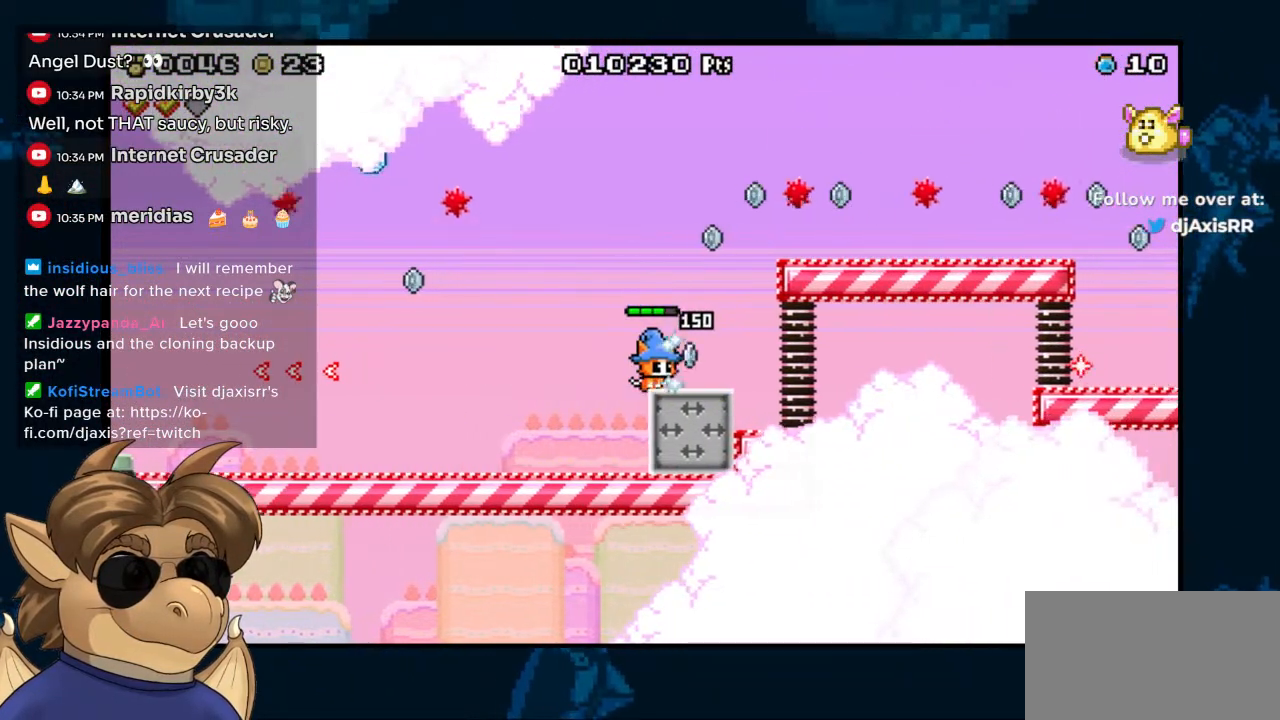
{"dt_ms": 500, "buttons": [], "left_stick": "center", "right_stick": "center", "events": [[100, "B", "down"], [100, "DPAD_RIGHT", "up"], [250, "DPAD_RIGHT", "down"], [317, "DPAD_RIGHT", "up"], [367, "B", "up"], [367, "DPAD_RIGHT", "down"], [417, "DPAD_RIGHT", "up"]]}
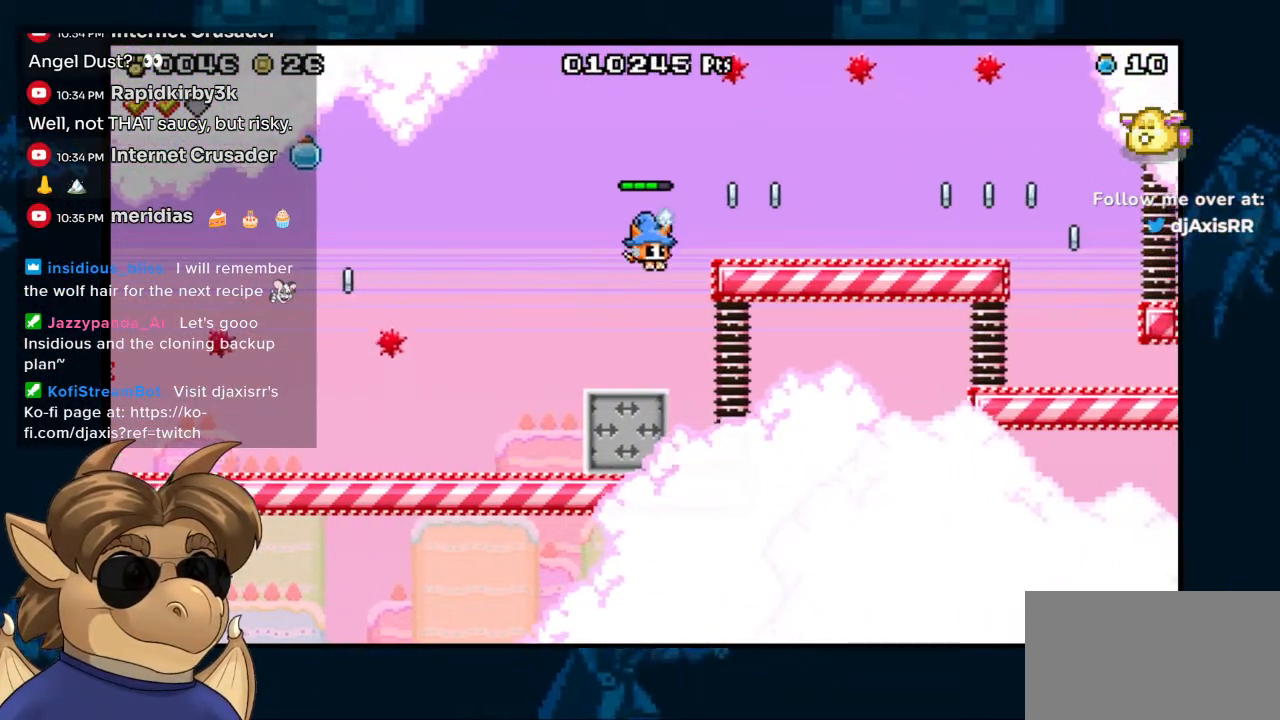
{"dt_ms": 500, "buttons": ["B"], "left_stick": "center", "right_stick": "center"}
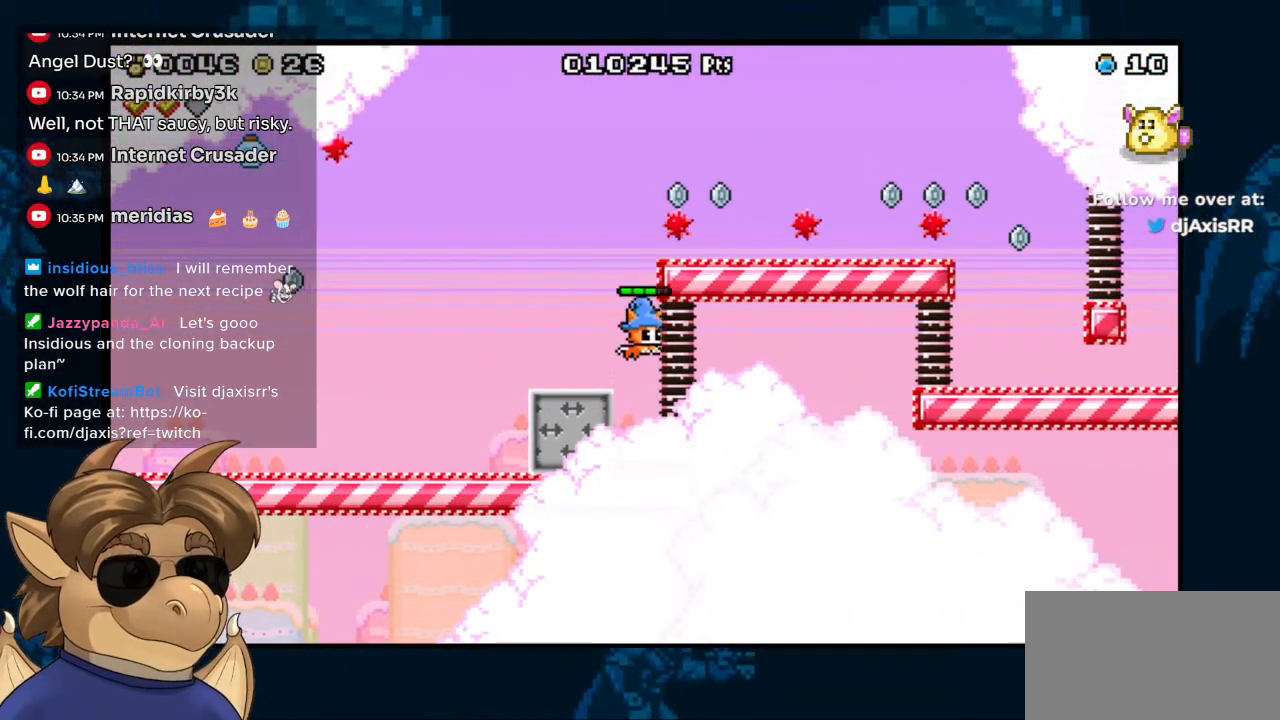
{"dt_ms": 500, "buttons": ["B"], "left_stick": "center", "right_stick": "center", "events": []}
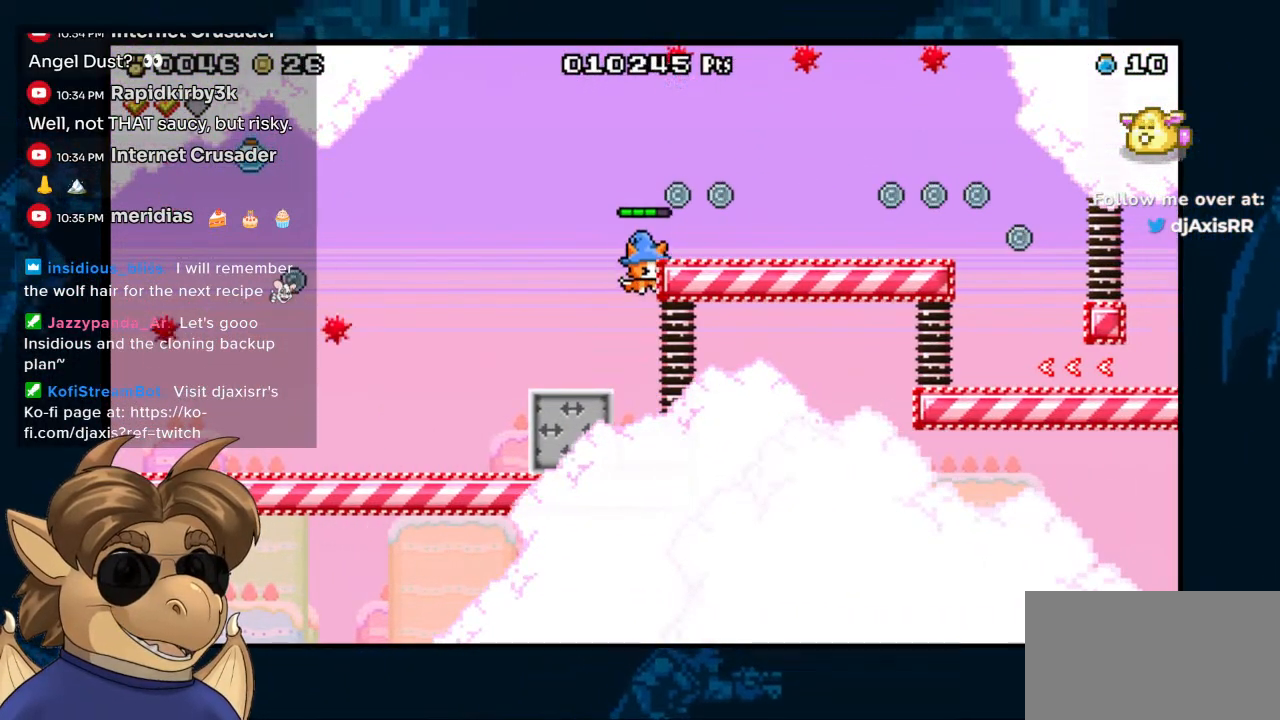
{"dt_ms": 500, "buttons": [], "left_stick": "center", "right_stick": "center", "events": [[200, "B", "up"]]}
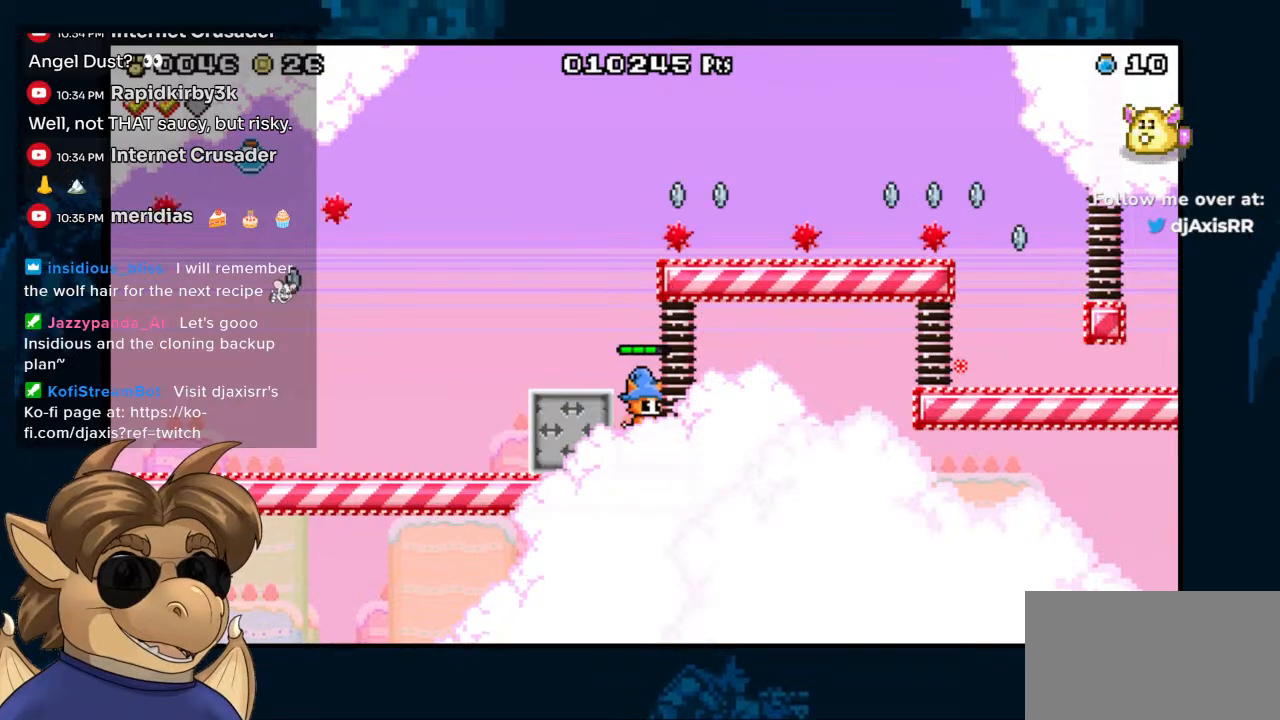
{"dt_ms": 500, "buttons": [], "left_stick": "center", "right_stick": "center", "events": []}
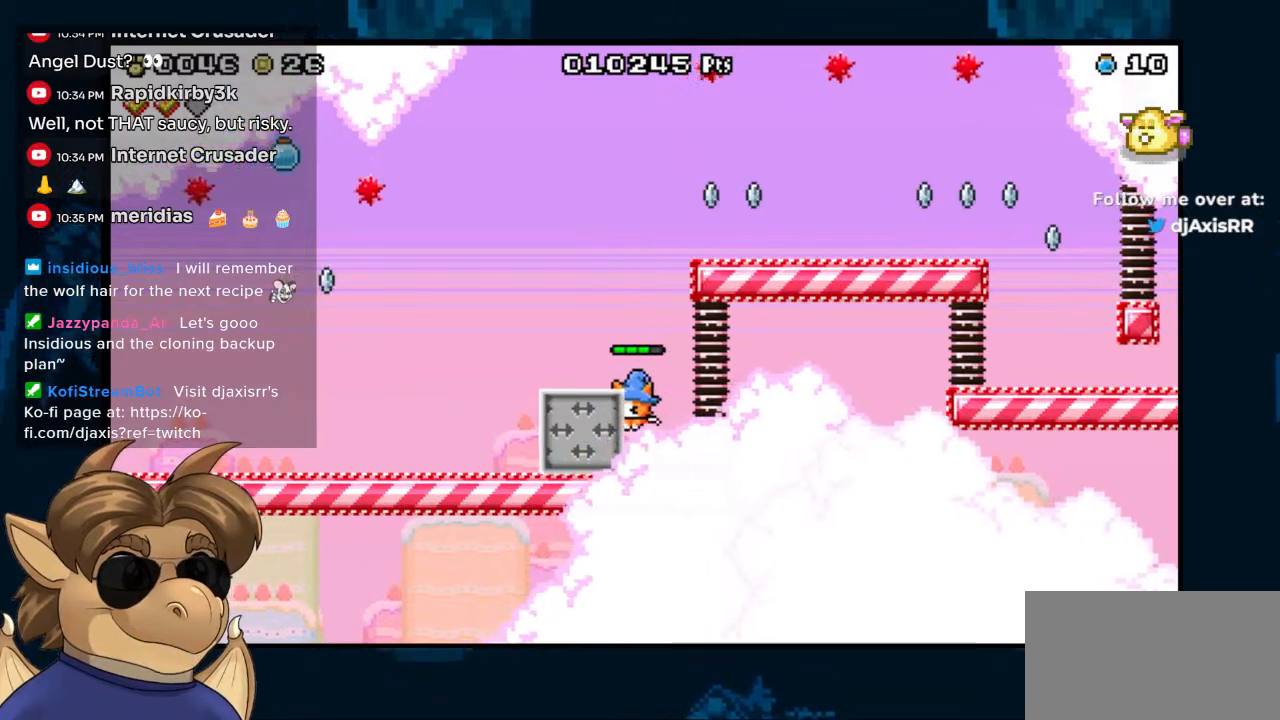
{"dt_ms": 500, "buttons": [], "left_stick": "center", "right_stick": "center", "events": []}
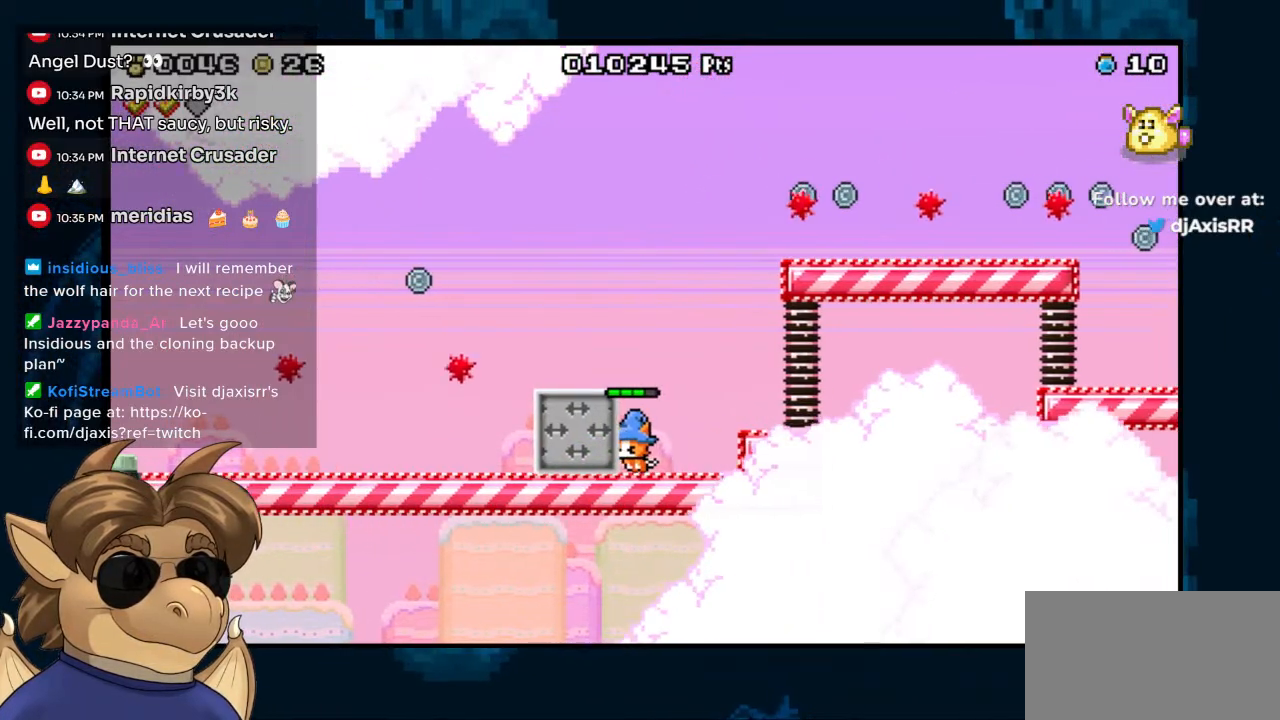
{"dt_ms": 500, "buttons": [], "left_stick": "center", "right_stick": "center", "events": []}
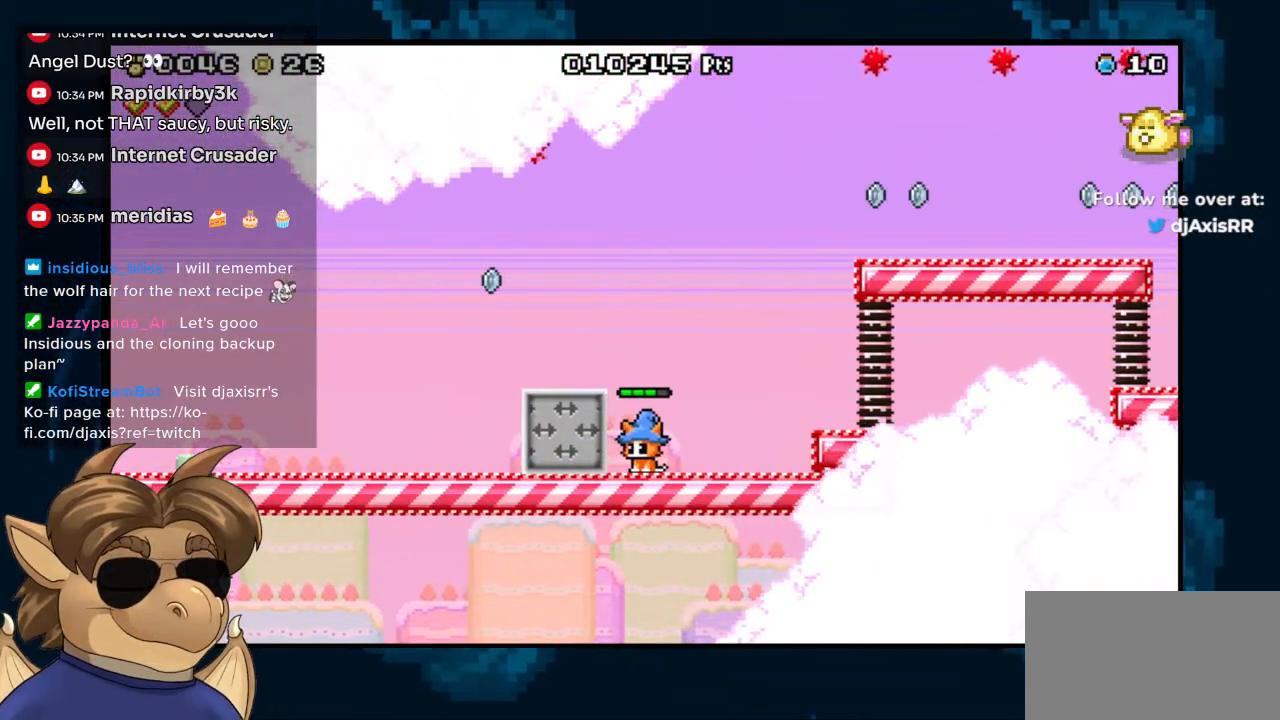
{"dt_ms": 500, "buttons": [], "left_stick": "center", "right_stick": "center", "events": [[200, "B", "down"], [400, "B", "up"]]}
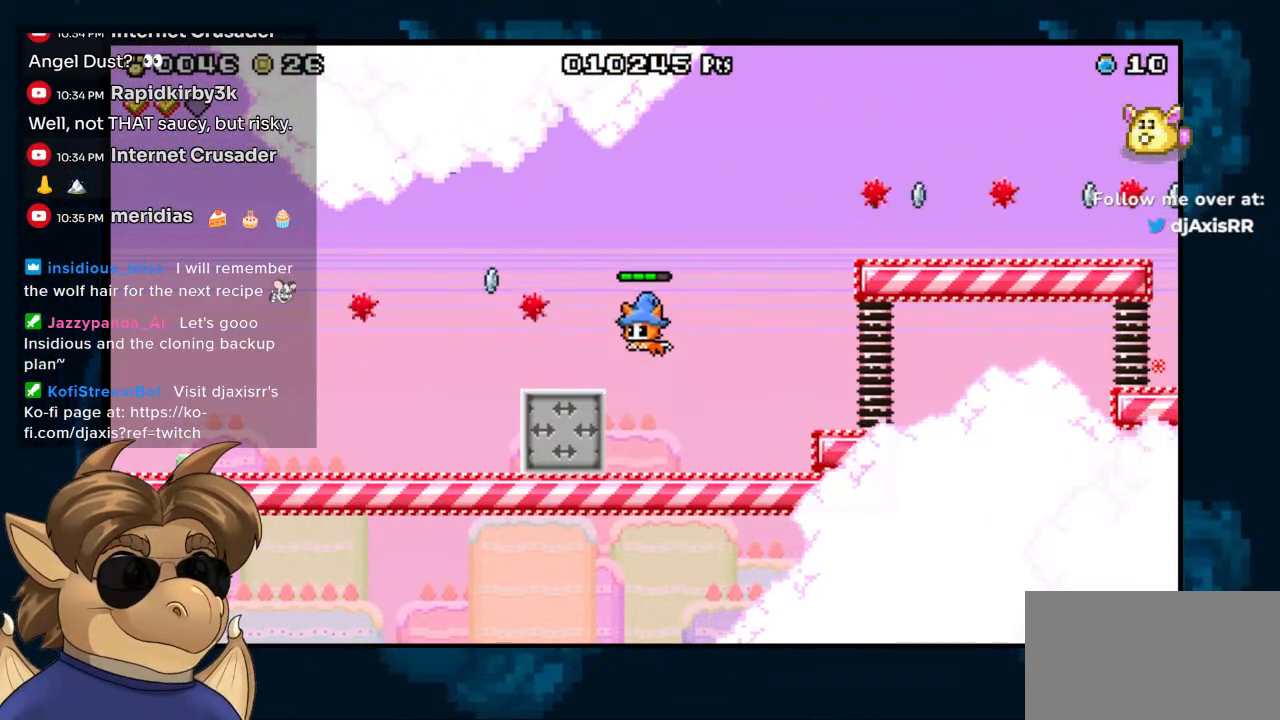
{"dt_ms": 500, "buttons": [], "left_stick": "center", "right_stick": "center", "events": []}
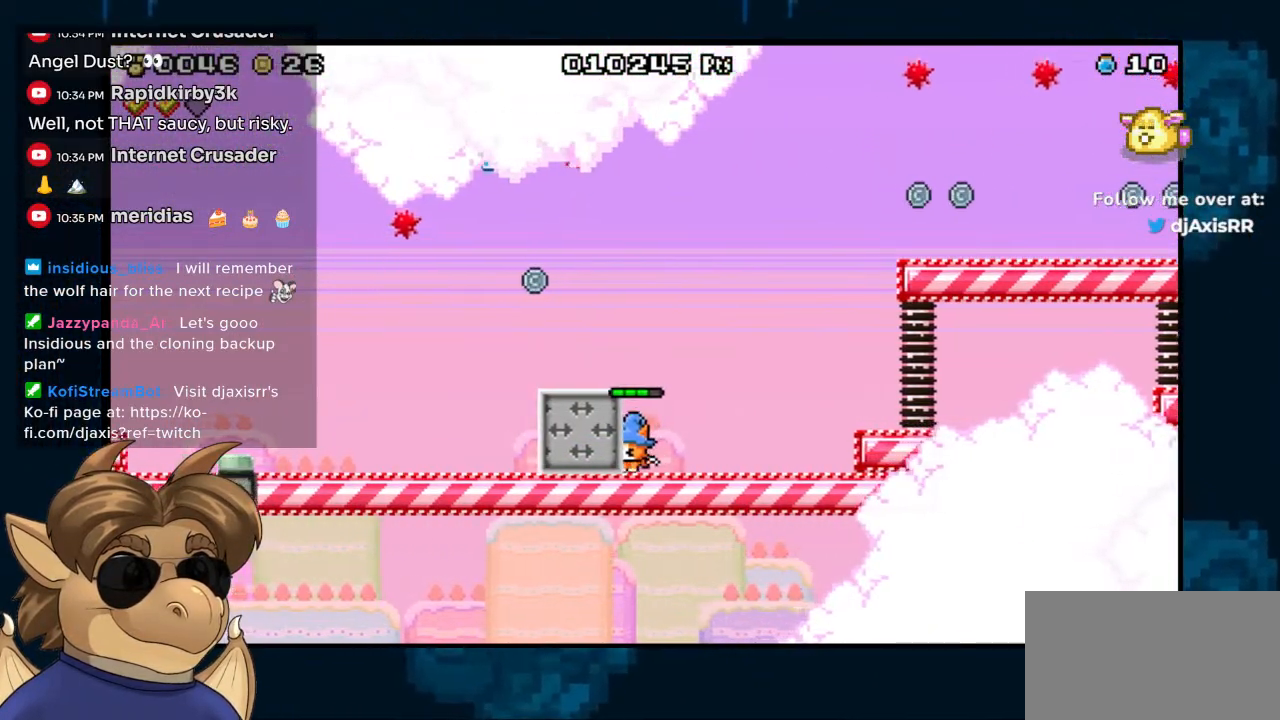
{"dt_ms": 500, "buttons": [], "left_stick": "center", "right_stick": "center", "events": []}
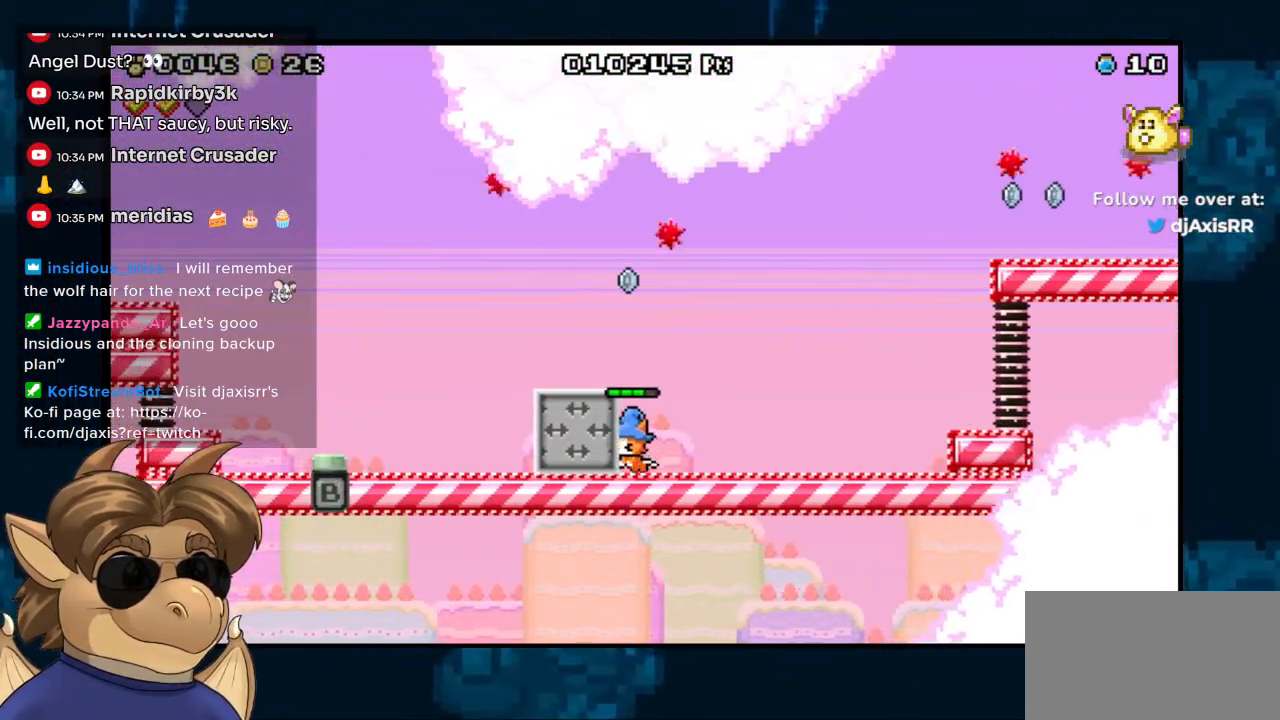
{"dt_ms": 500, "buttons": ["B"], "left_stick": "center", "right_stick": "center", "events": [[450, "B", "down"]]}
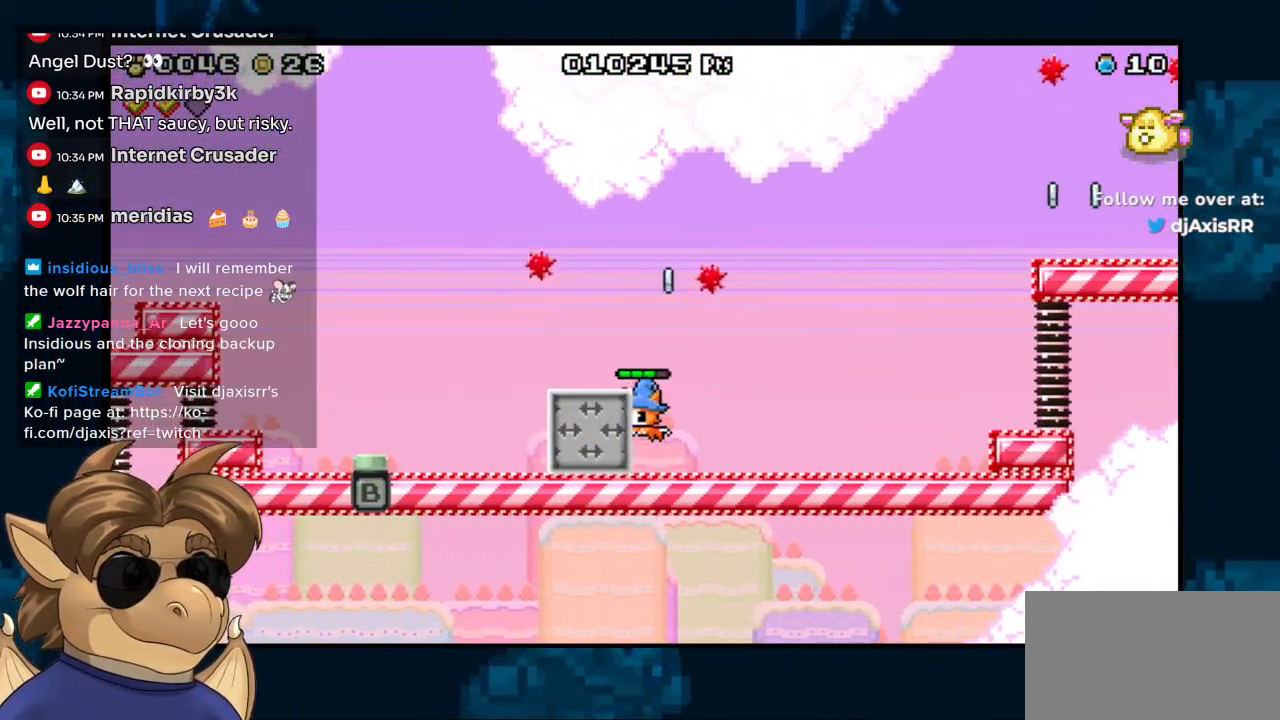
{"dt_ms": 500, "buttons": [], "left_stick": "center", "right_stick": "center", "events": [[283, "B", "up"]]}
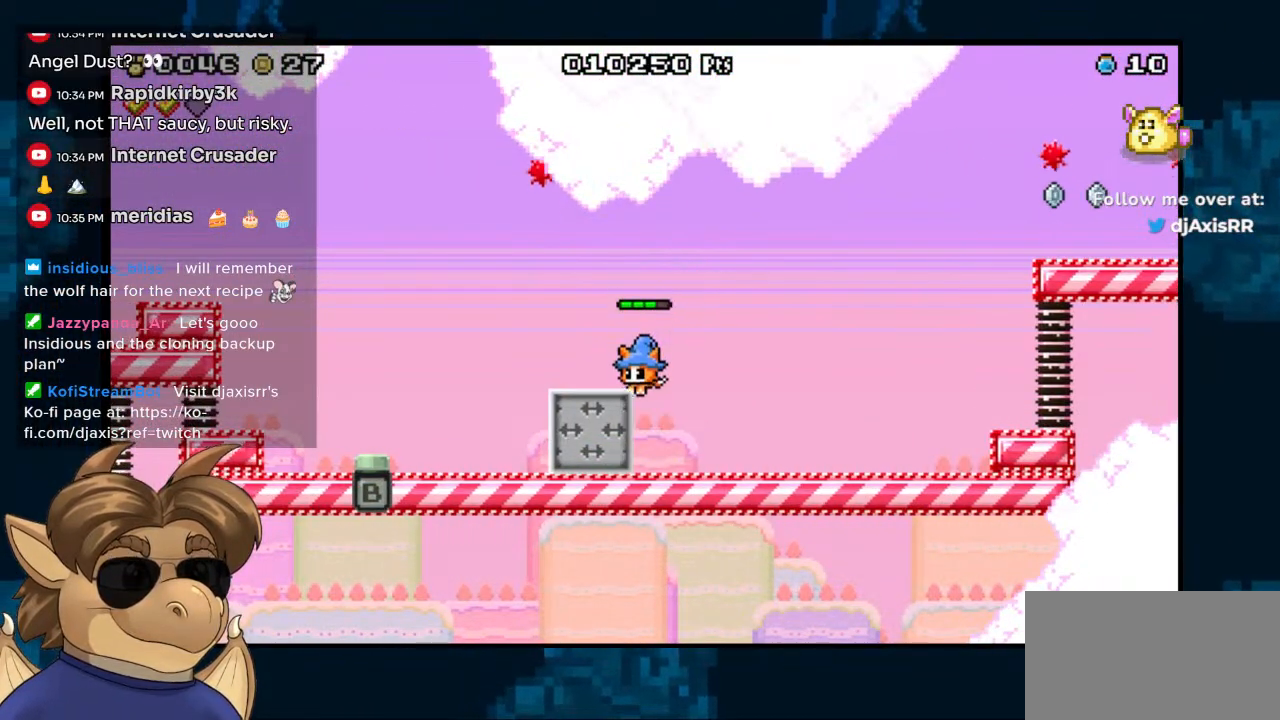
{"dt_ms": 500, "buttons": [], "left_stick": "center", "right_stick": "center", "events": []}
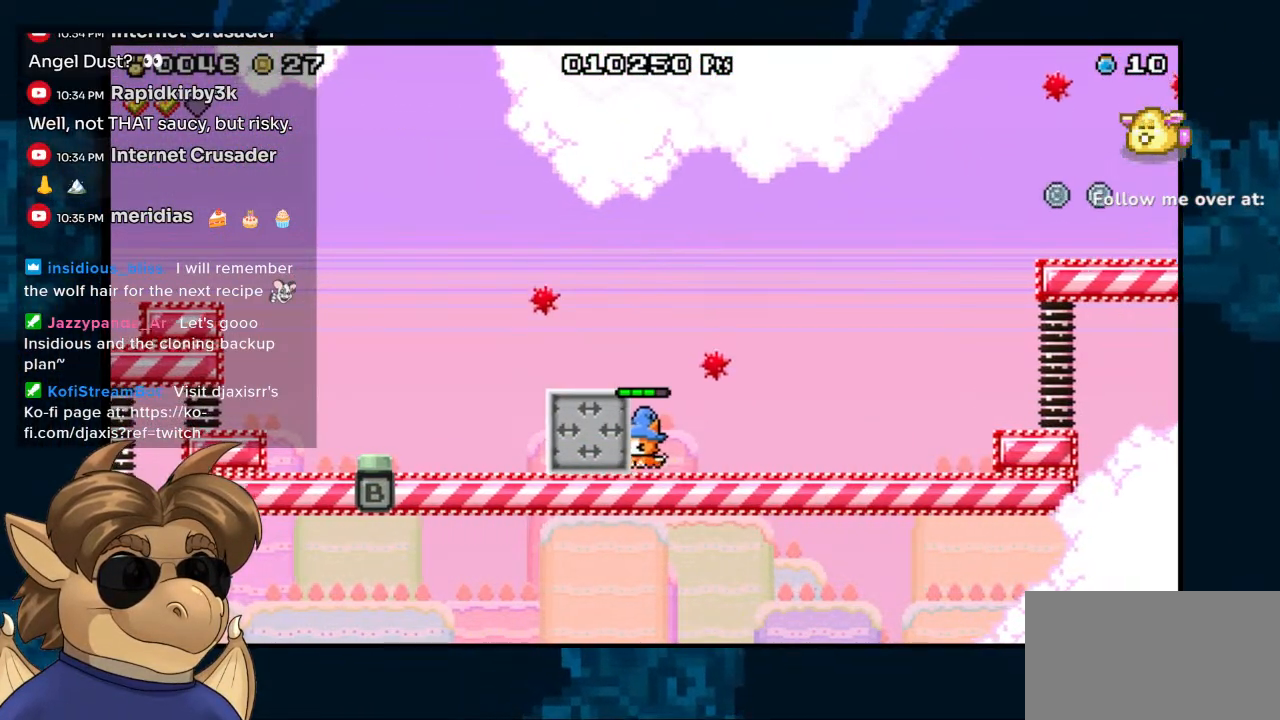
{"dt_ms": 500, "buttons": [], "left_stick": "center", "right_stick": "center", "events": []}
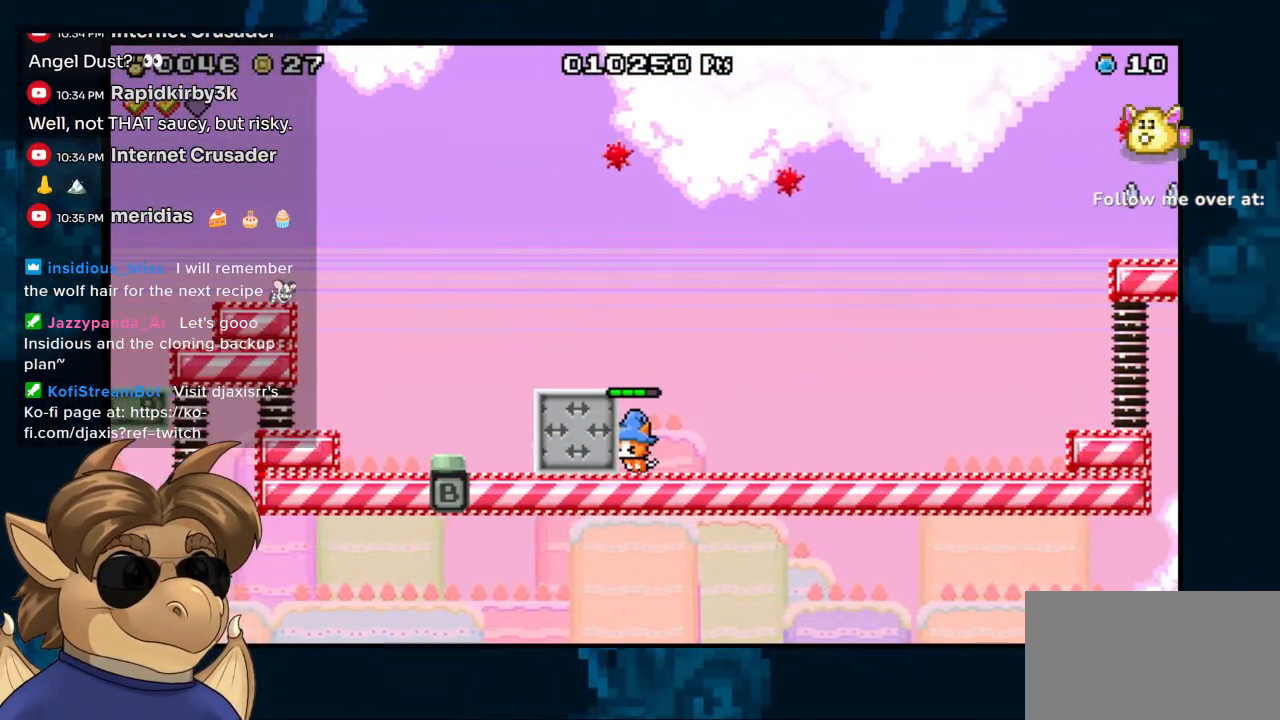
{"dt_ms": 500, "buttons": [], "left_stick": "center", "right_stick": "center", "events": []}
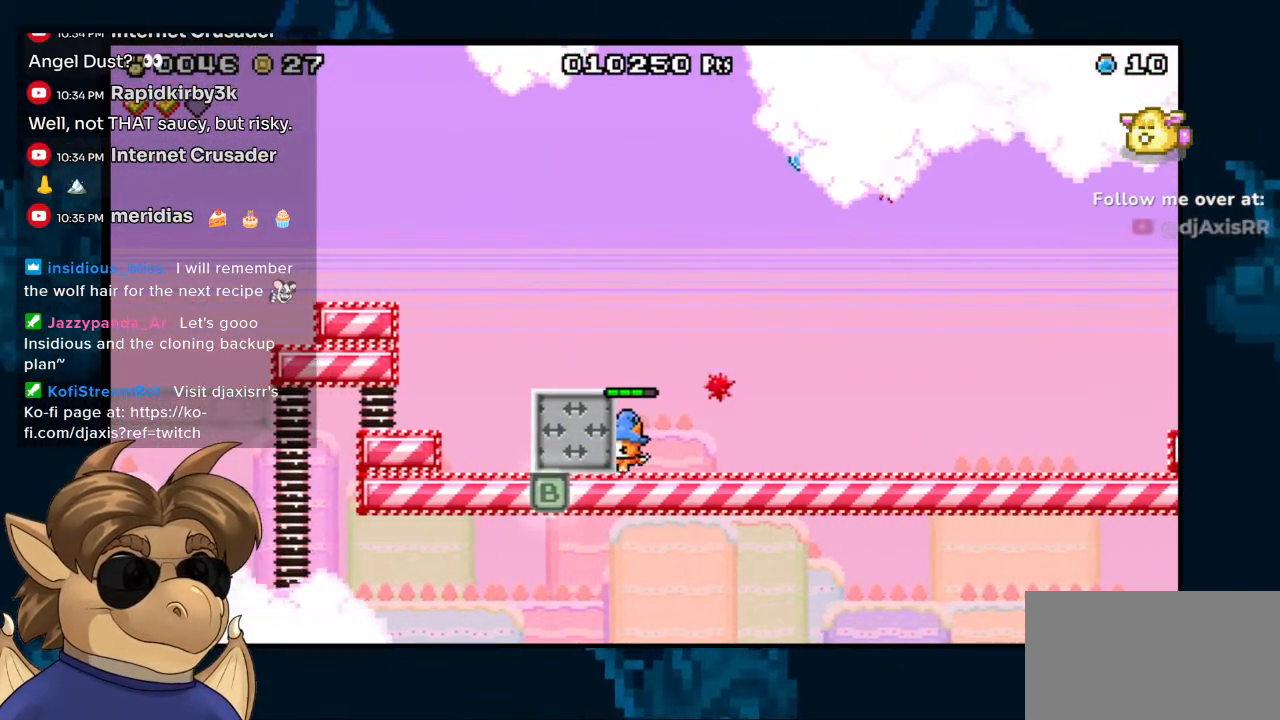
{"dt_ms": 500, "buttons": ["B"], "left_stick": "center", "right_stick": "center", "events": [[17, "B", "down"], [183, "B", "up"], [417, "B", "down"]]}
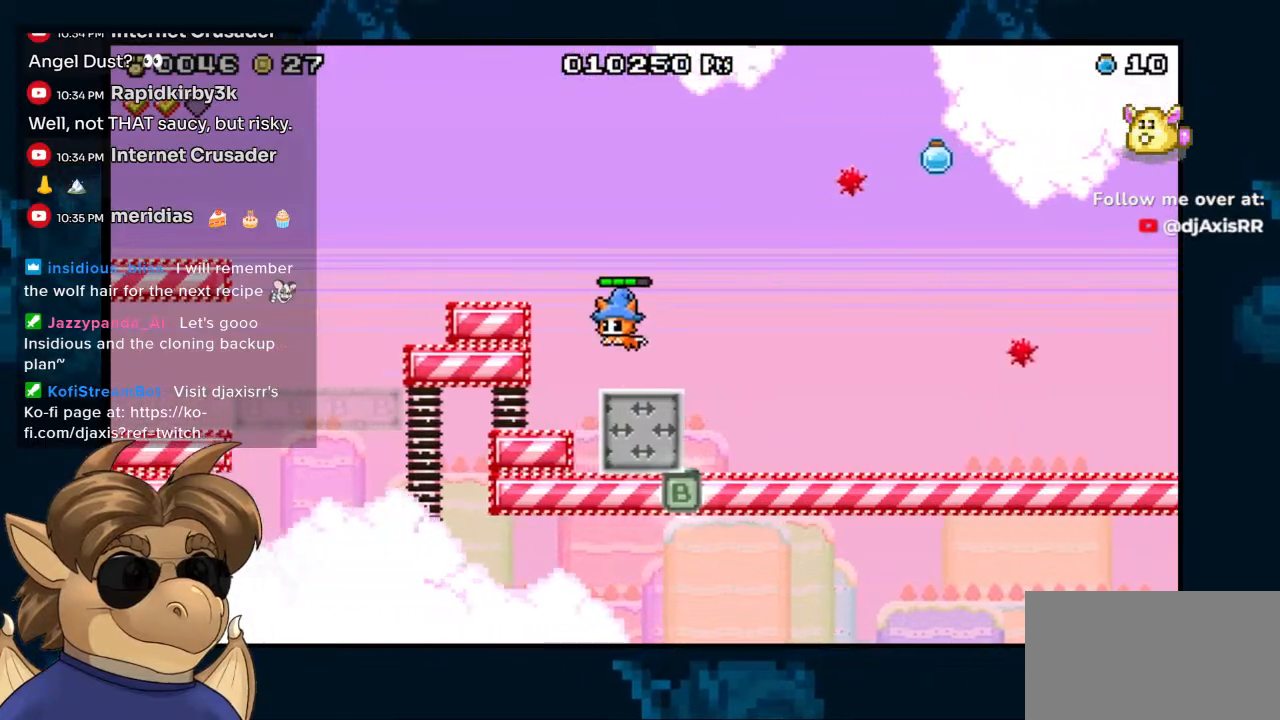
{"dt_ms": 500, "buttons": ["B"], "left_stick": "center", "right_stick": "center", "events": [[150, "B", "up"], [483, "B", "down"]]}
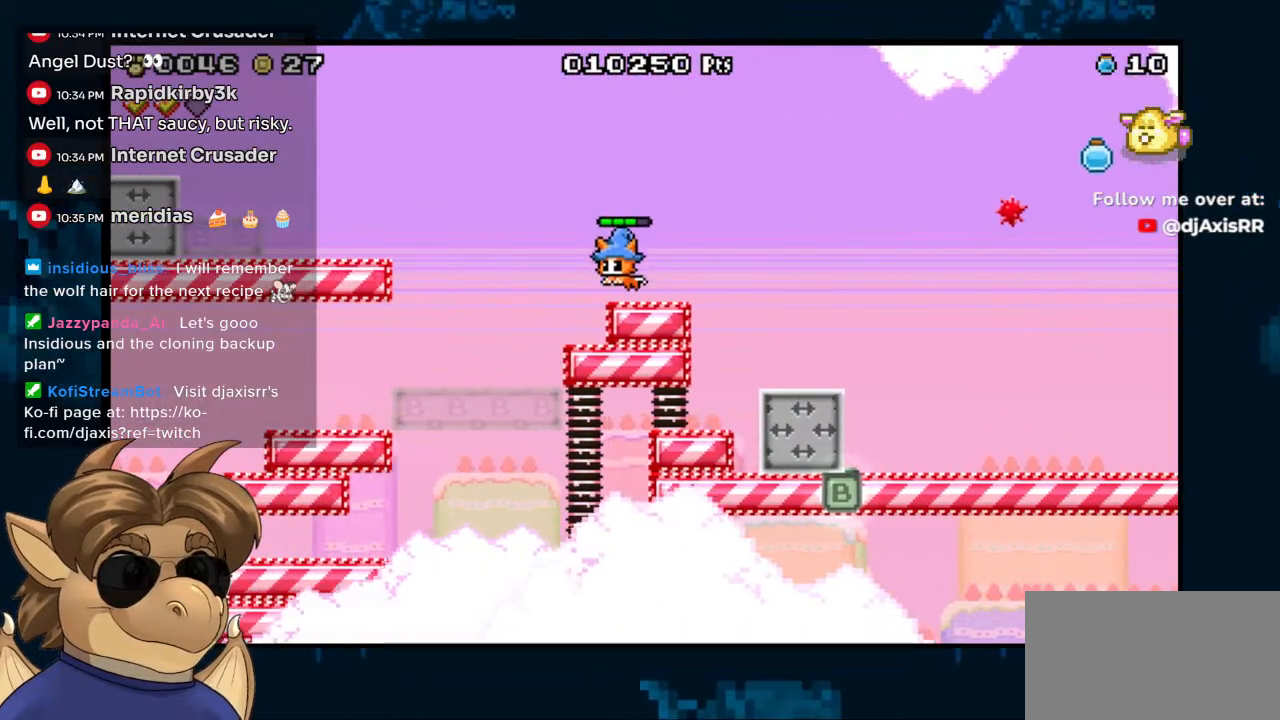
{"dt_ms": 500, "buttons": ["B"], "left_stick": "center", "right_stick": "center", "events": []}
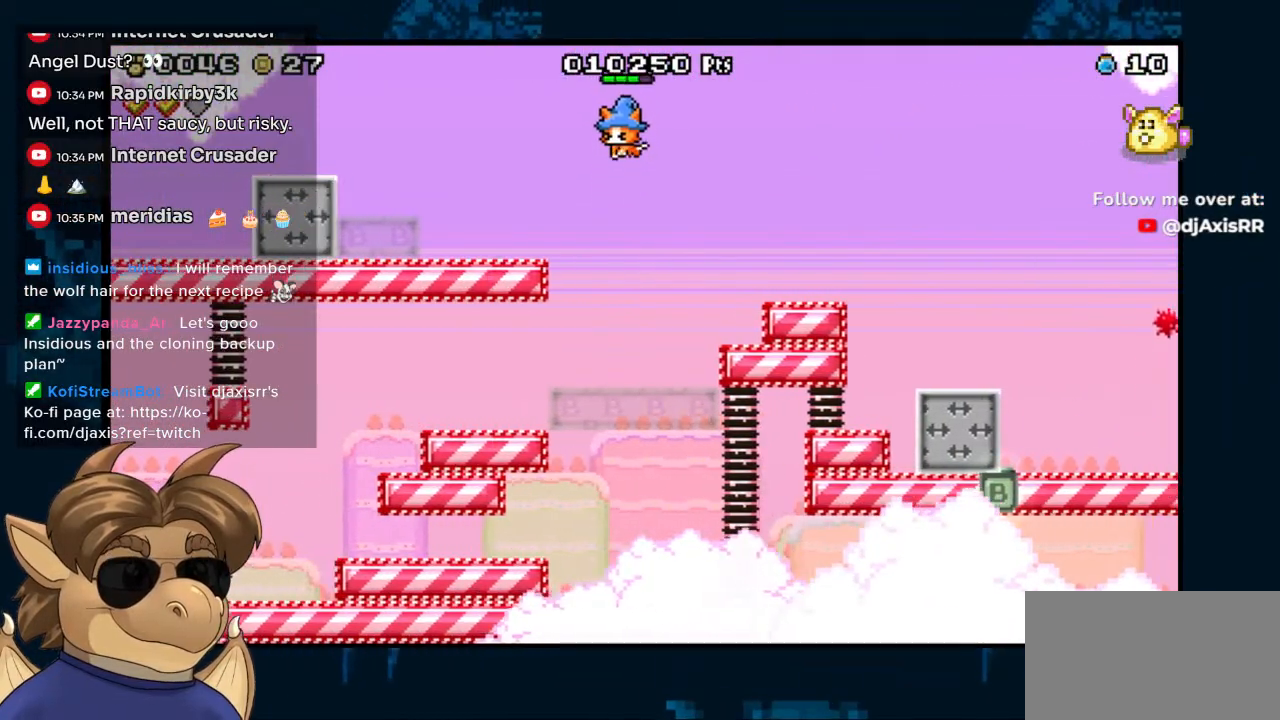
{"dt_ms": 500, "buttons": [], "left_stick": "center", "right_stick": "center", "events": [[217, "B", "up"]]}
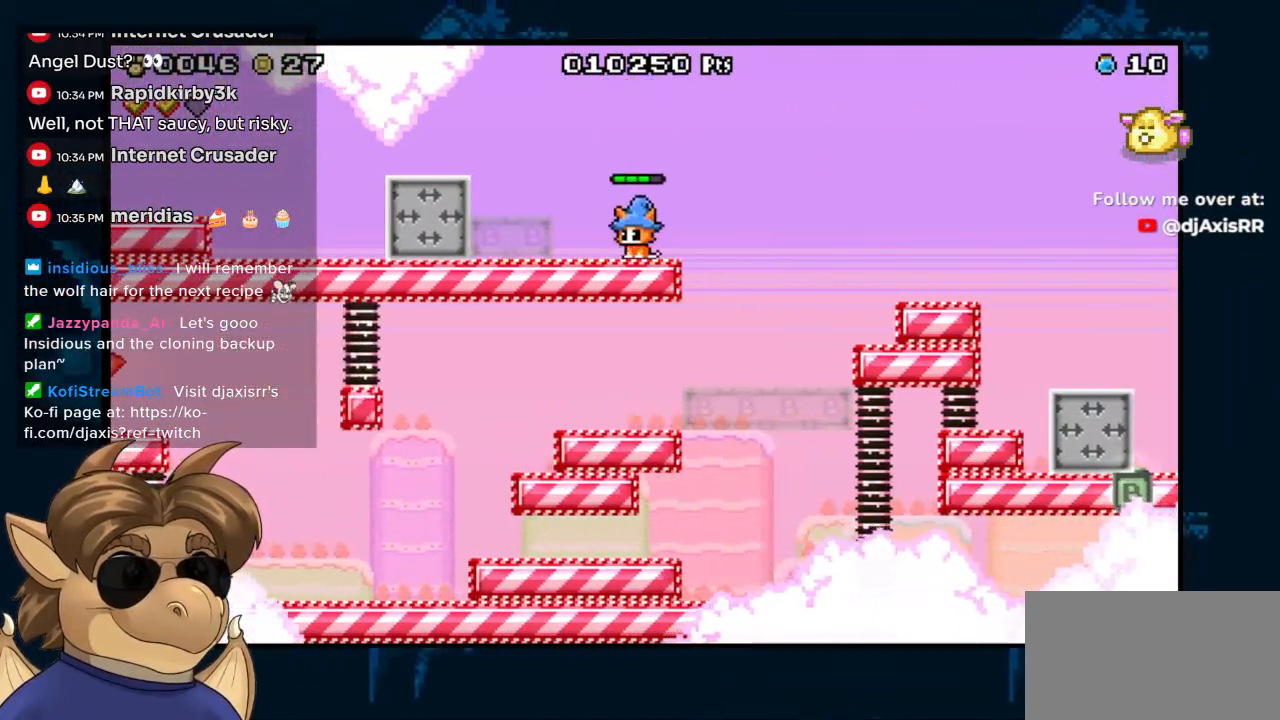
{"dt_ms": 500, "buttons": ["B"], "left_stick": "center", "right_stick": "center", "events": [[350, "B", "down"]]}
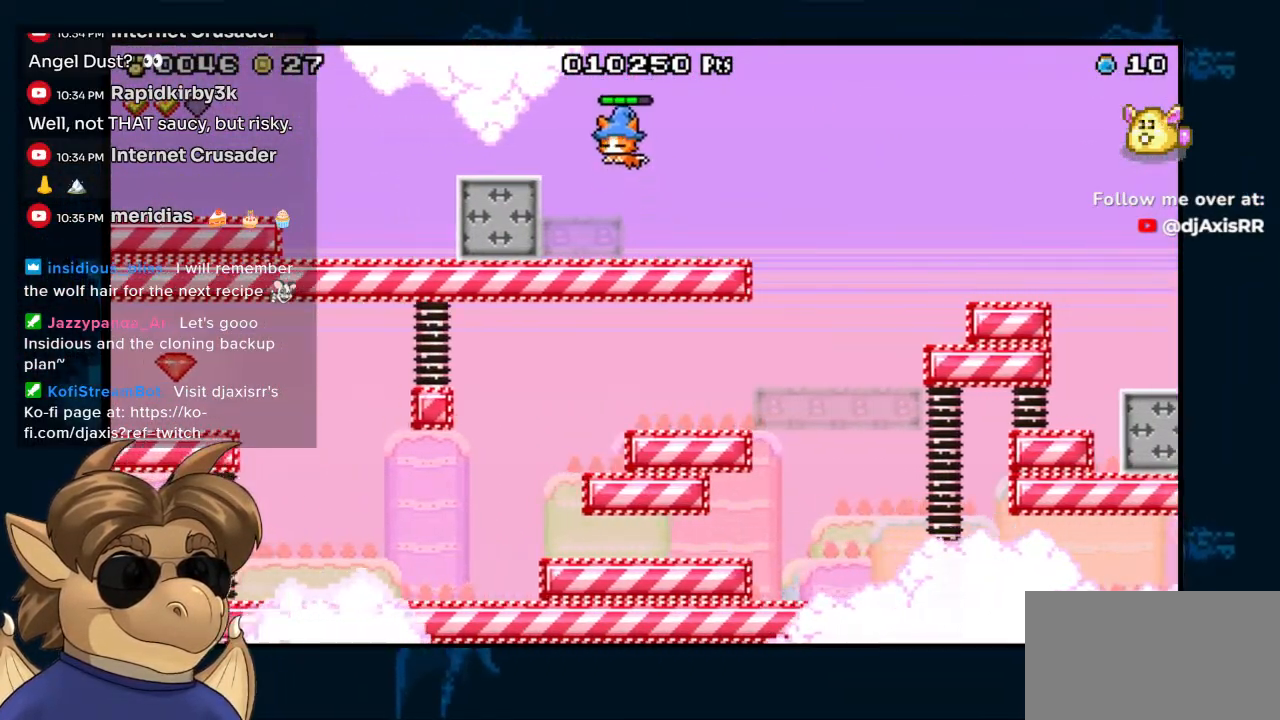
{"dt_ms": 500, "buttons": [], "left_stick": "center", "right_stick": "center", "events": [[233, "B", "up"]]}